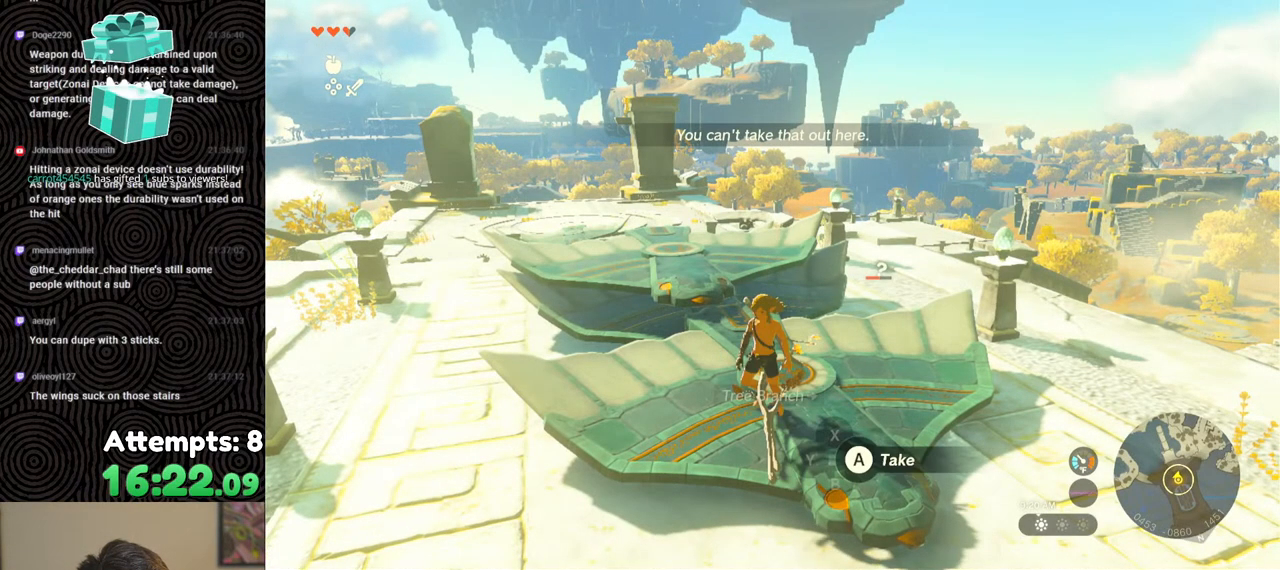
Gameplay with a controller (Nintendo layout); each line is a JSON object with the inputs held at the frame after it. "events" lists button and stick changes between this image and that frame as [ms after this image, input, new state], when the widget could be followed in between. Not read: L3 R3.
{"buttons": ["A"], "left_stick": "center", "right_stick": "center", "events": [[83, "A", "up"], [133, "A", "down"], [233, "A", "up"], [283, "A", "down"], [383, "A", "up"], [450, "A", "down"]]}
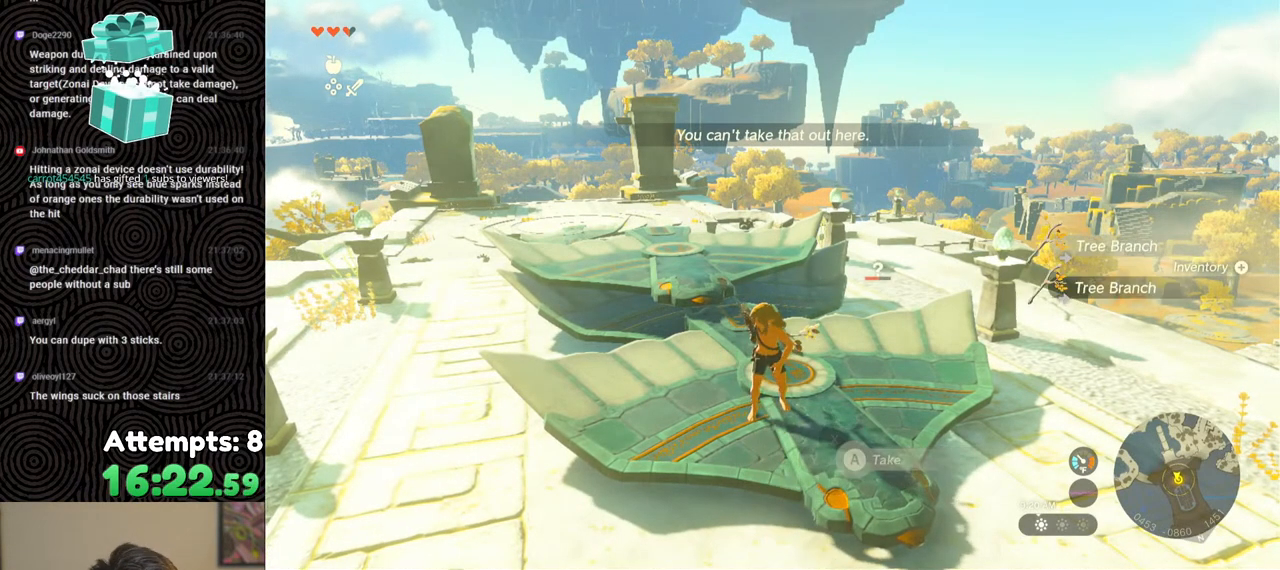
{"buttons": [], "left_stick": "center", "right_stick": "center", "events": [[17, "A", "up"], [200, "START", "down"], [367, "START", "up"]]}
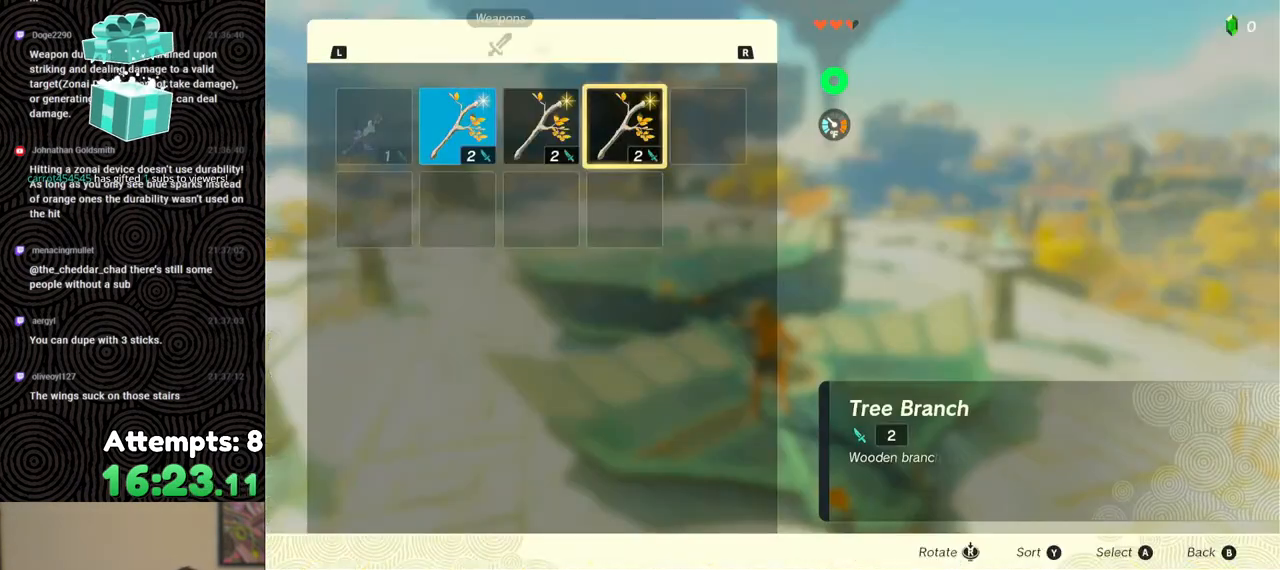
{"buttons": [], "left_stick": "center", "right_stick": "center", "events": []}
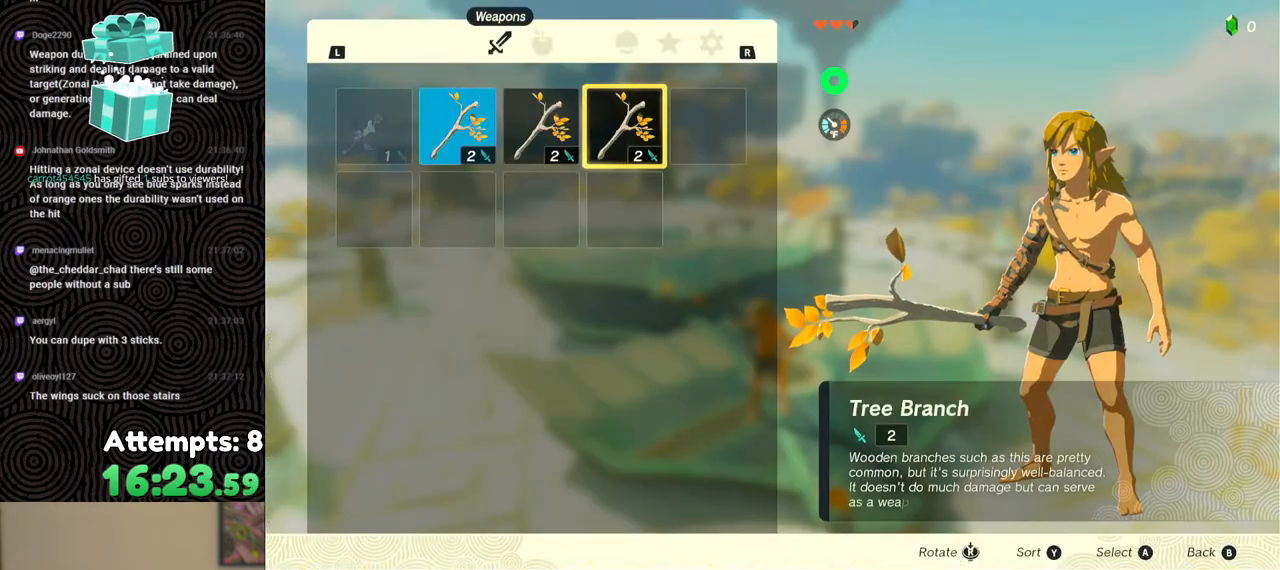
{"buttons": [], "left_stick": "center", "right_stick": "center", "events": []}
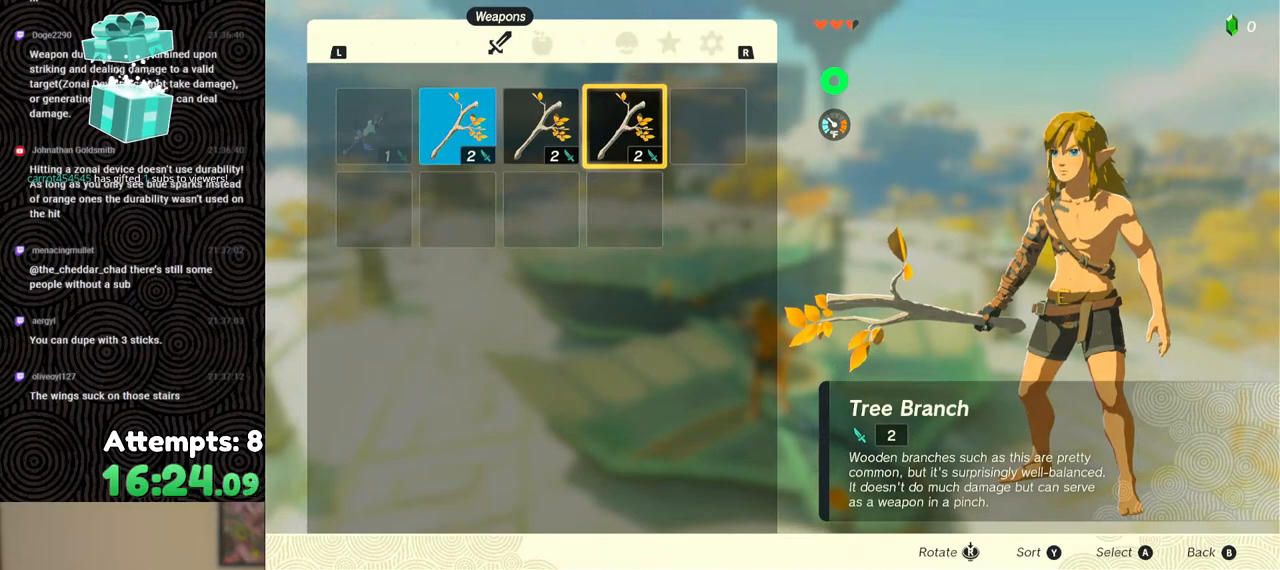
{"buttons": [], "left_stick": "center", "right_stick": "center", "events": []}
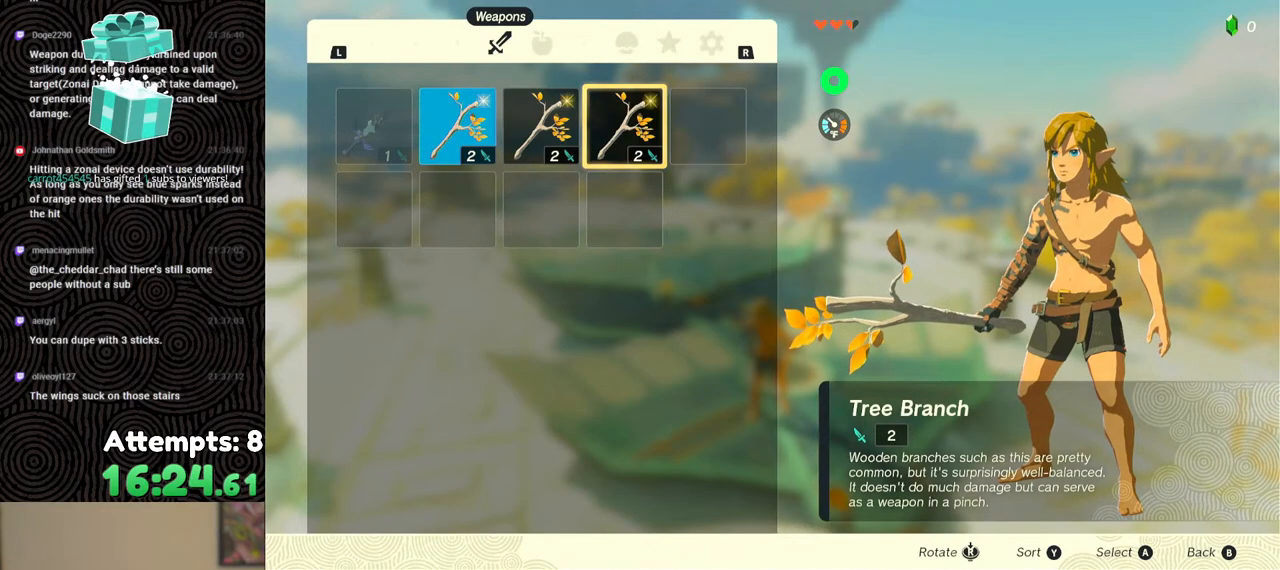
{"buttons": [], "left_stick": "center", "right_stick": "center", "events": []}
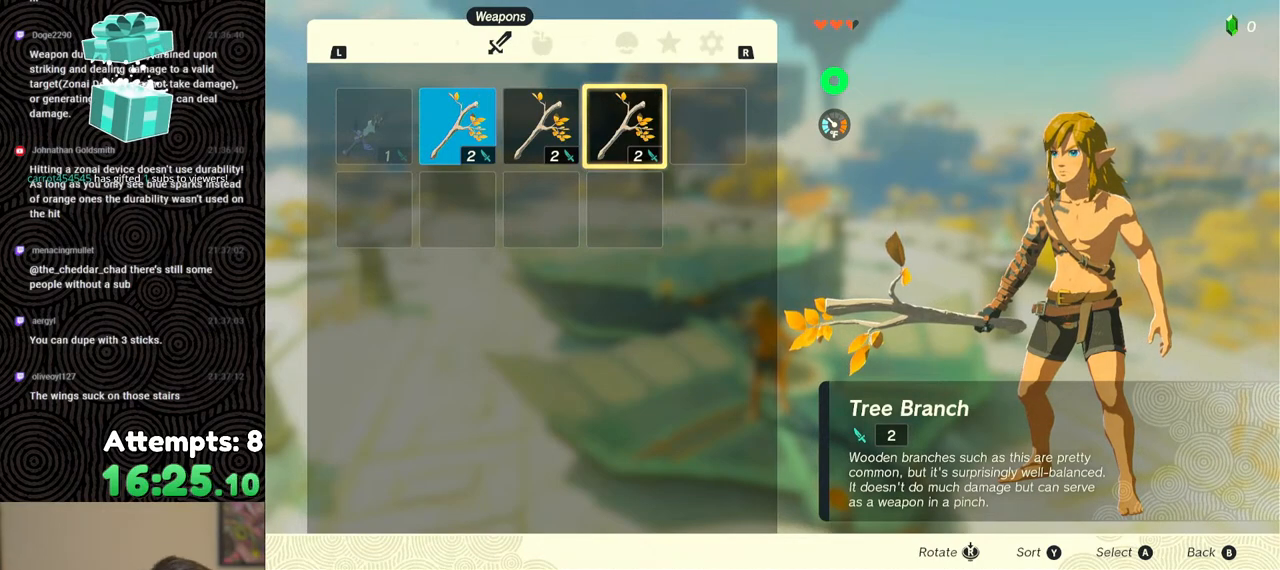
{"buttons": [], "left_stick": "center", "right_stick": "center", "events": []}
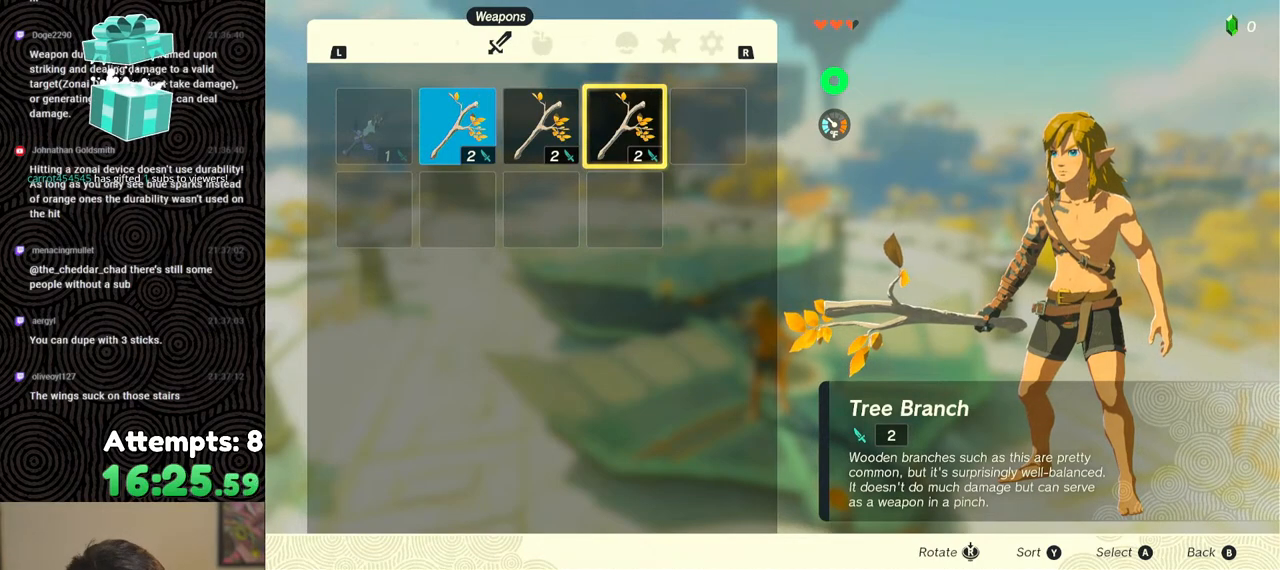
{"buttons": ["B"], "left_stick": "center", "right_stick": "center", "events": [[400, "B", "down"]]}
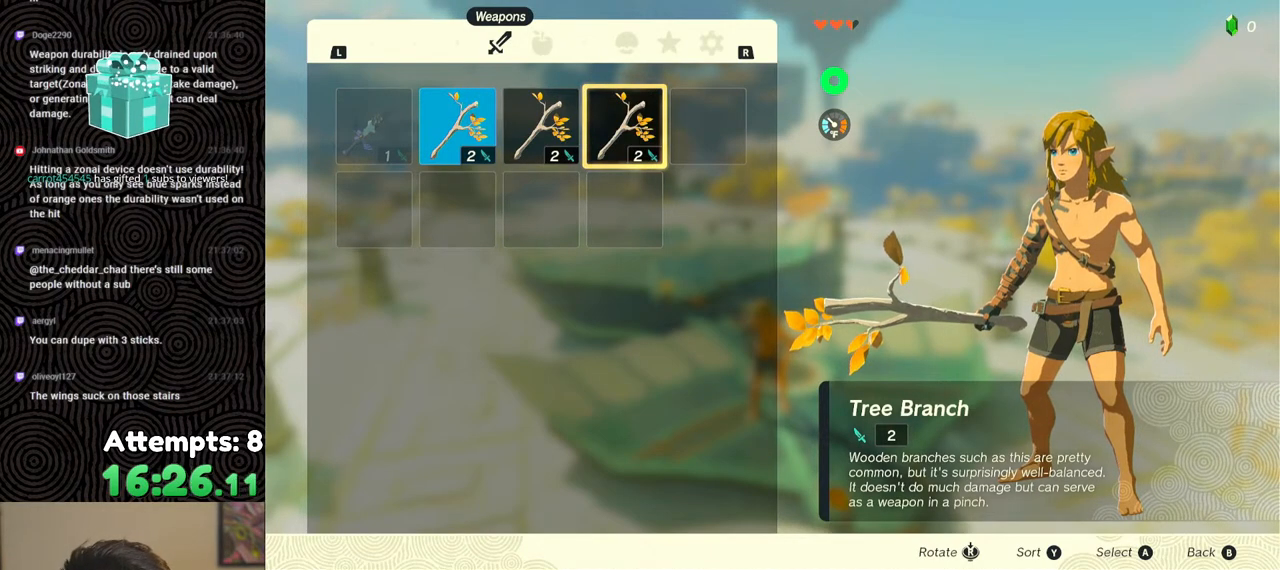
{"buttons": [], "left_stick": "up-right", "right_stick": "down-left", "events": [[17, "B", "up"], [250, "left_stick", "up-right"], [333, "right_stick", "down-left"]]}
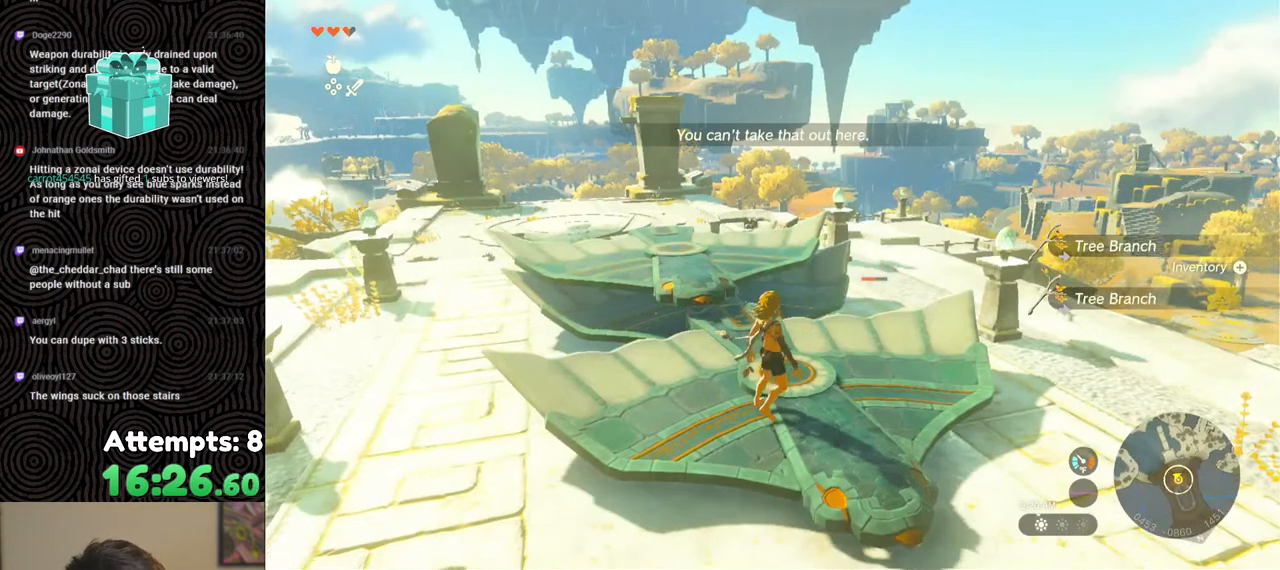
{"buttons": [], "left_stick": "center", "right_stick": "center", "events": [[250, "right_stick", "center"], [300, "left_stick", "center"]]}
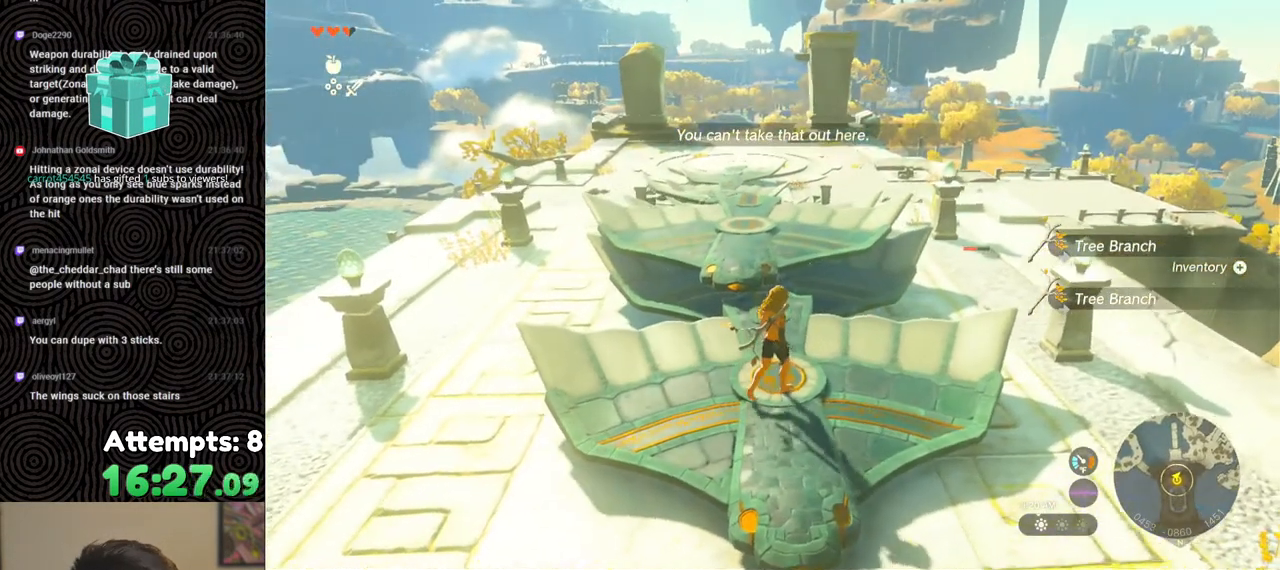
{"buttons": [], "left_stick": "down", "right_stick": "center", "events": [[183, "left_stick", "down"]]}
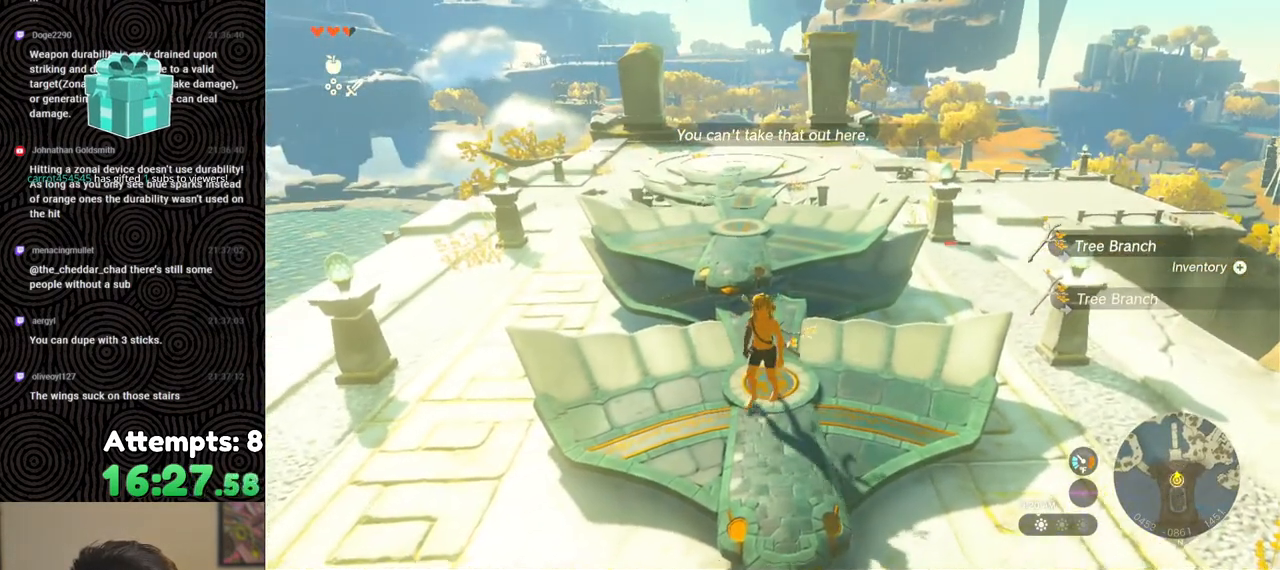
{"buttons": [], "left_stick": "center", "right_stick": "center", "events": [[133, "left_stick", "center"]]}
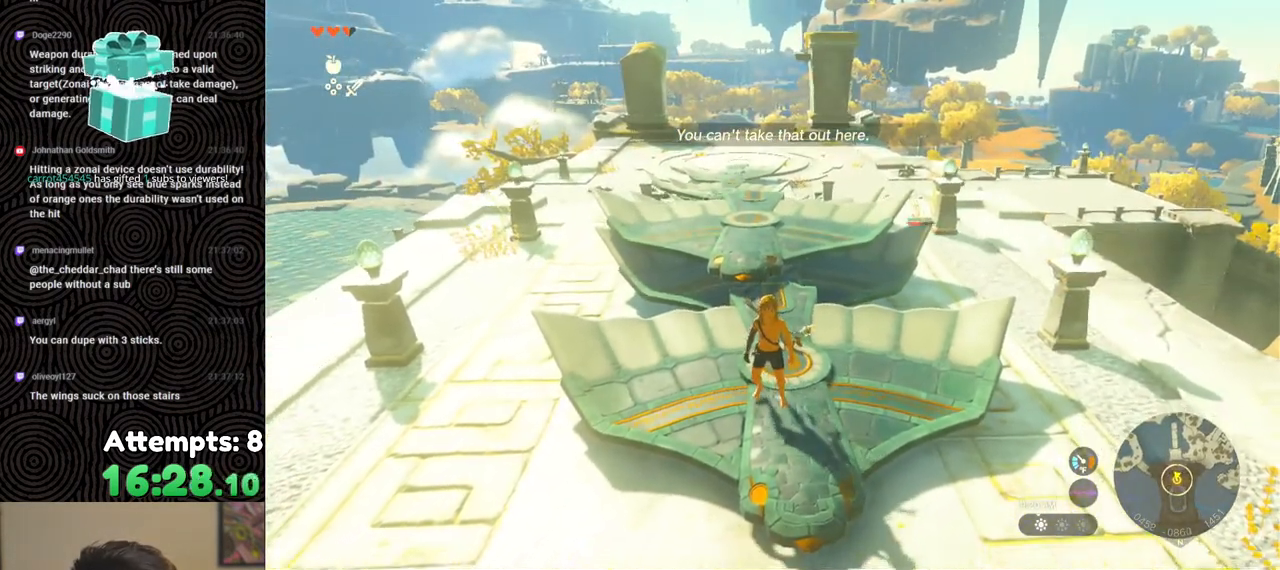
{"buttons": [], "left_stick": "up", "right_stick": "center", "events": [[67, "left_stick", "up"]]}
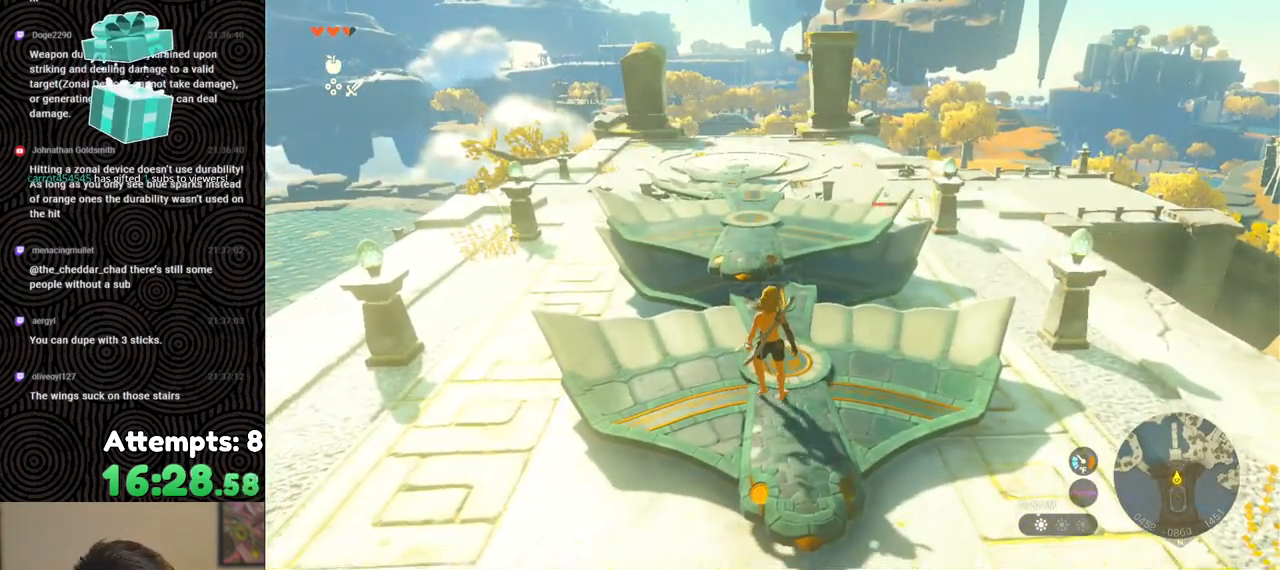
{"buttons": ["START"], "left_stick": "center", "right_stick": "center", "events": [[67, "left_stick", "center"], [333, "START", "down"]]}
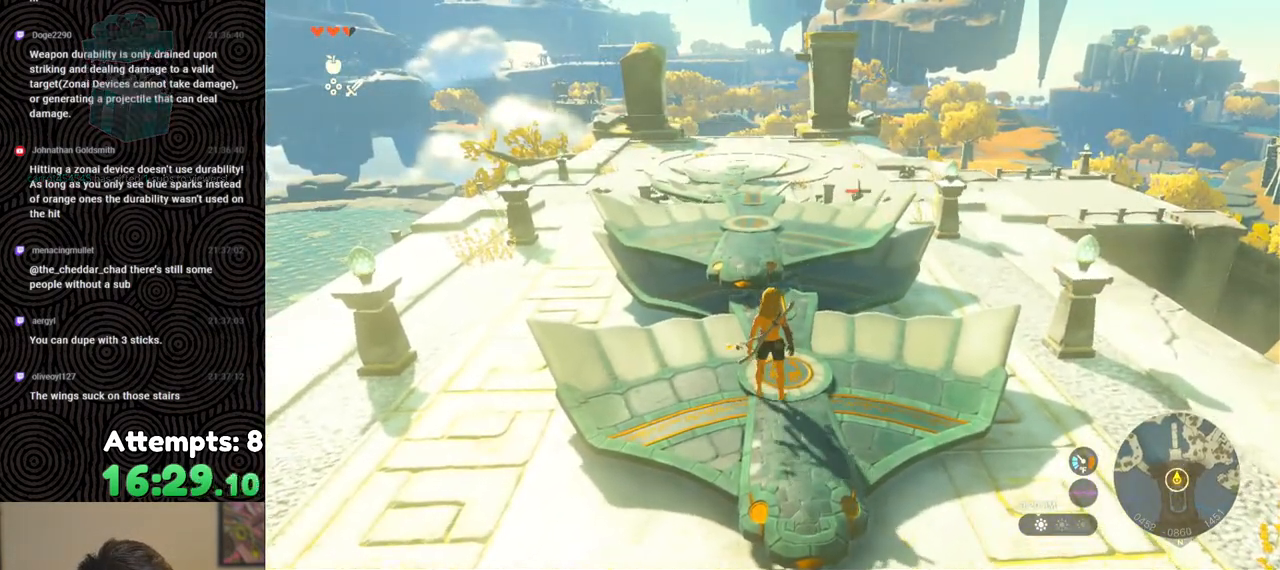
{"buttons": [], "left_stick": "center", "right_stick": "center", "events": [[17, "START", "up"]]}
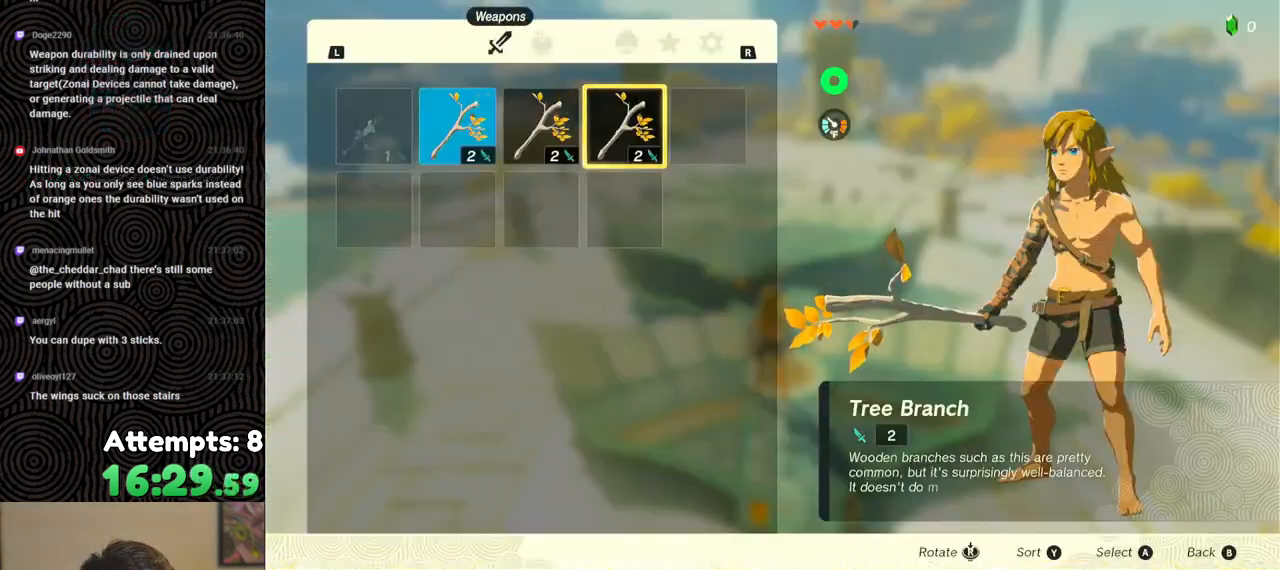
{"buttons": [], "left_stick": "center", "right_stick": "center", "events": [[67, "B", "down"], [183, "B", "up"]]}
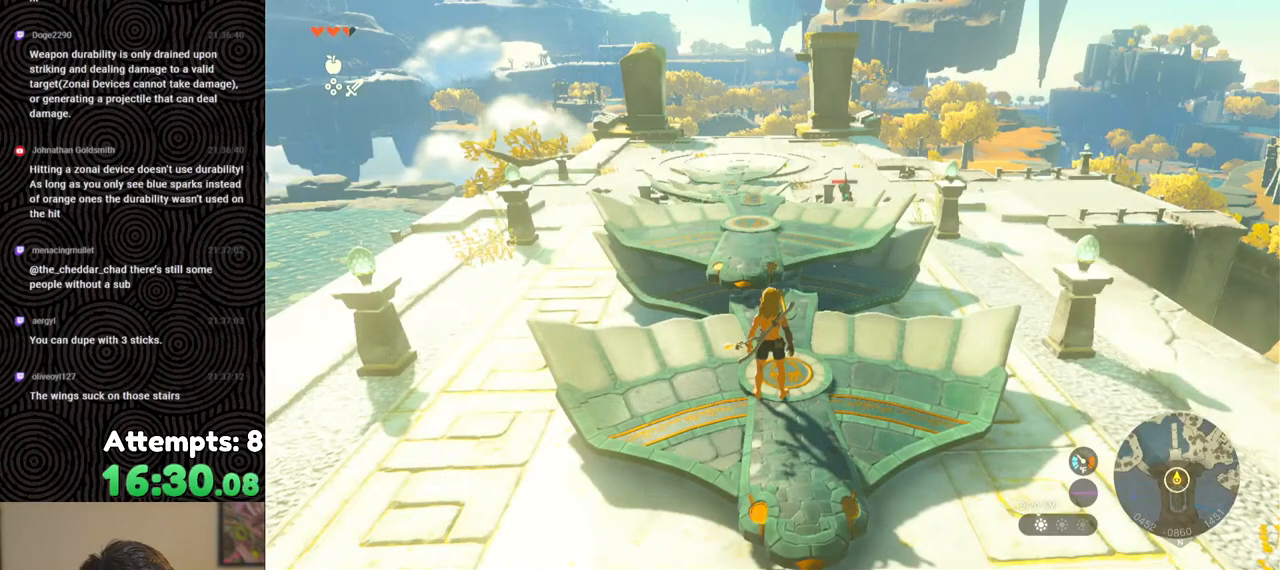
{"buttons": [], "left_stick": "center", "right_stick": "center", "events": [[17, "left_stick", "down"], [83, "right_stick", "up"], [350, "right_stick", "center"], [383, "left_stick", "center"]]}
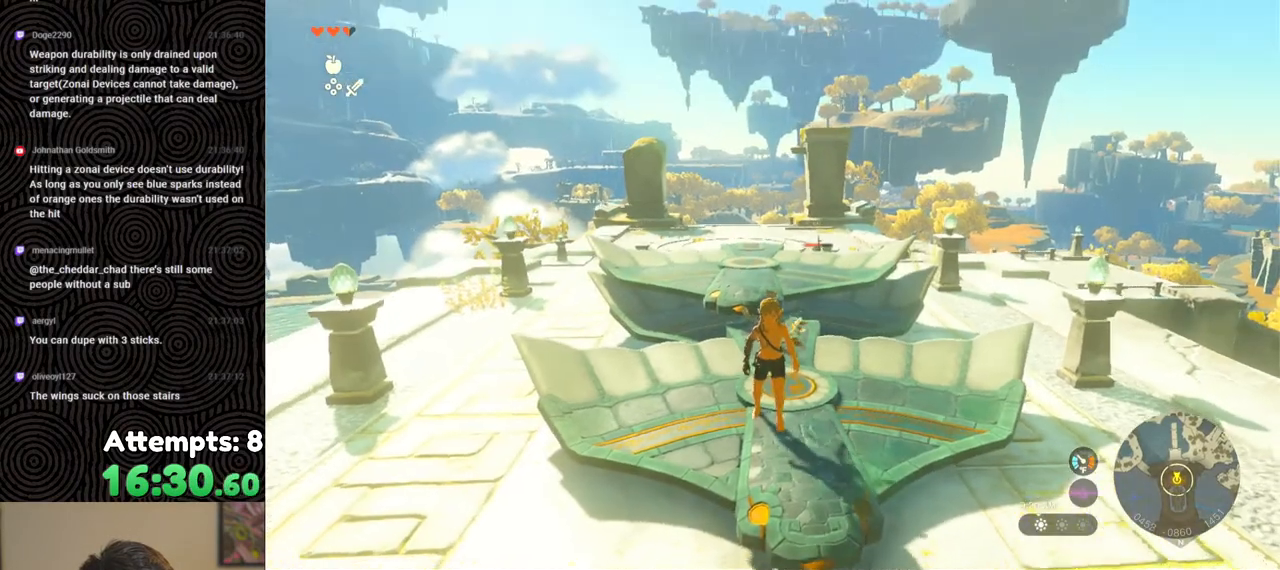
{"buttons": [], "left_stick": "center", "right_stick": "center", "events": [[167, "left_stick", "up"], [317, "left_stick", "center"]]}
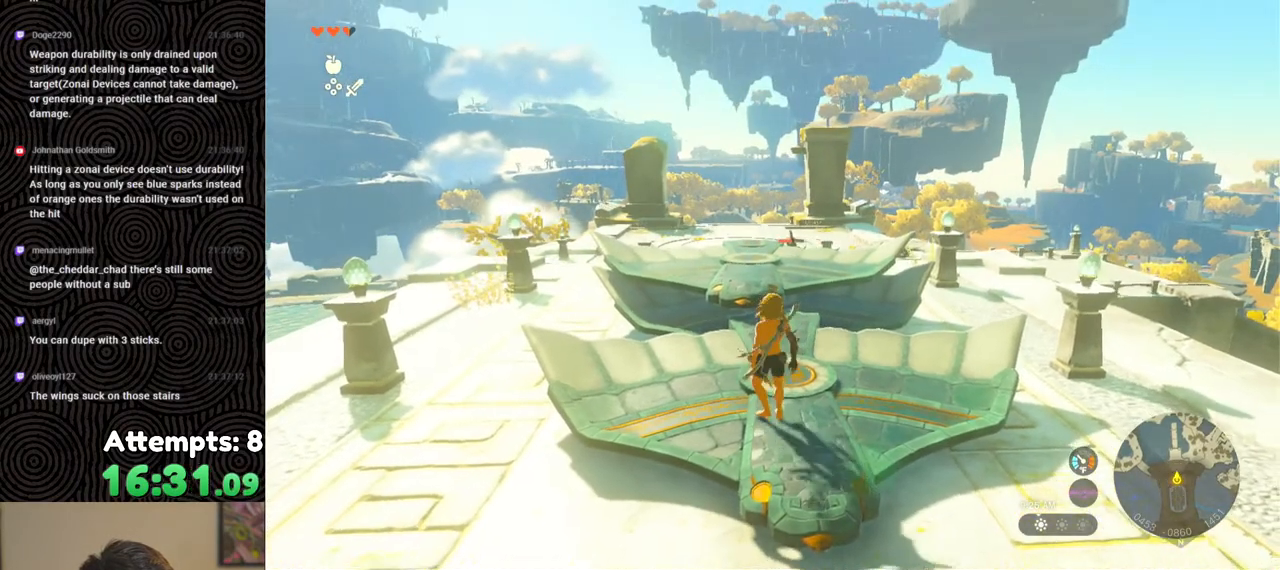
{"buttons": [], "left_stick": "center", "right_stick": "center", "events": [[317, "START", "down"], [467, "START", "up"]]}
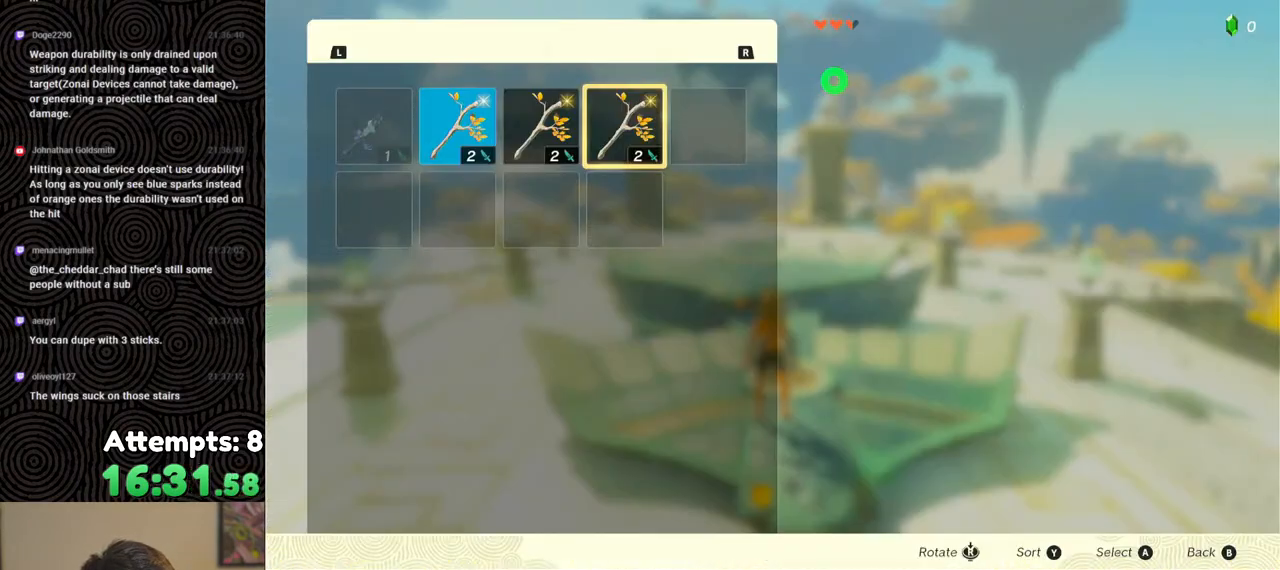
{"buttons": [], "left_stick": "center", "right_stick": "center", "events": []}
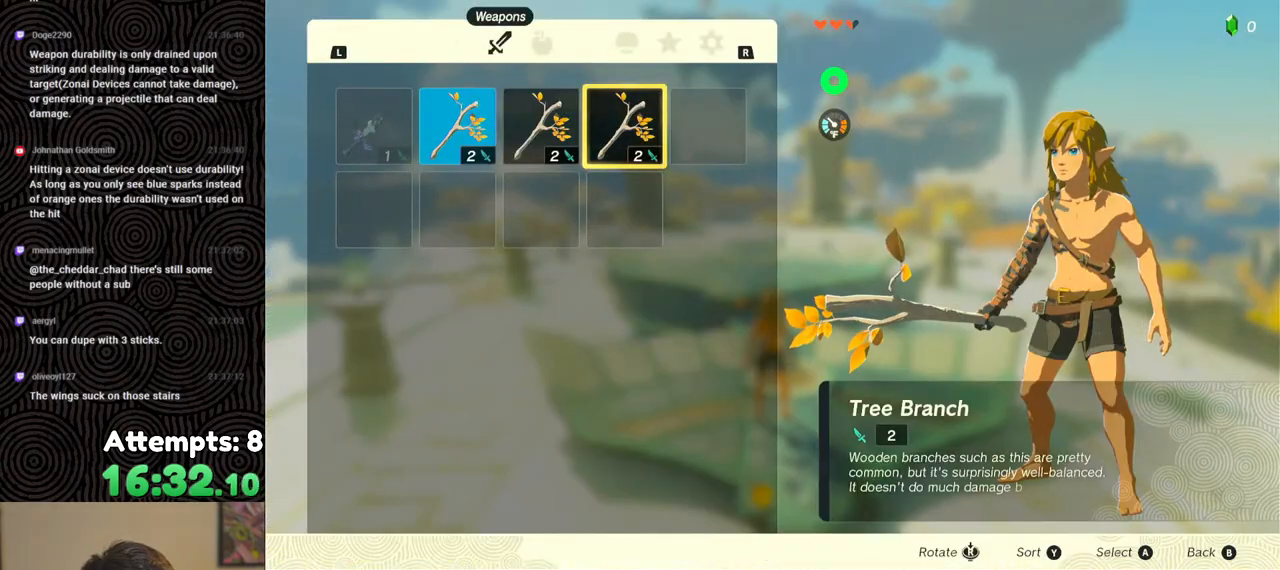
{"buttons": [], "left_stick": "center", "right_stick": "center", "events": []}
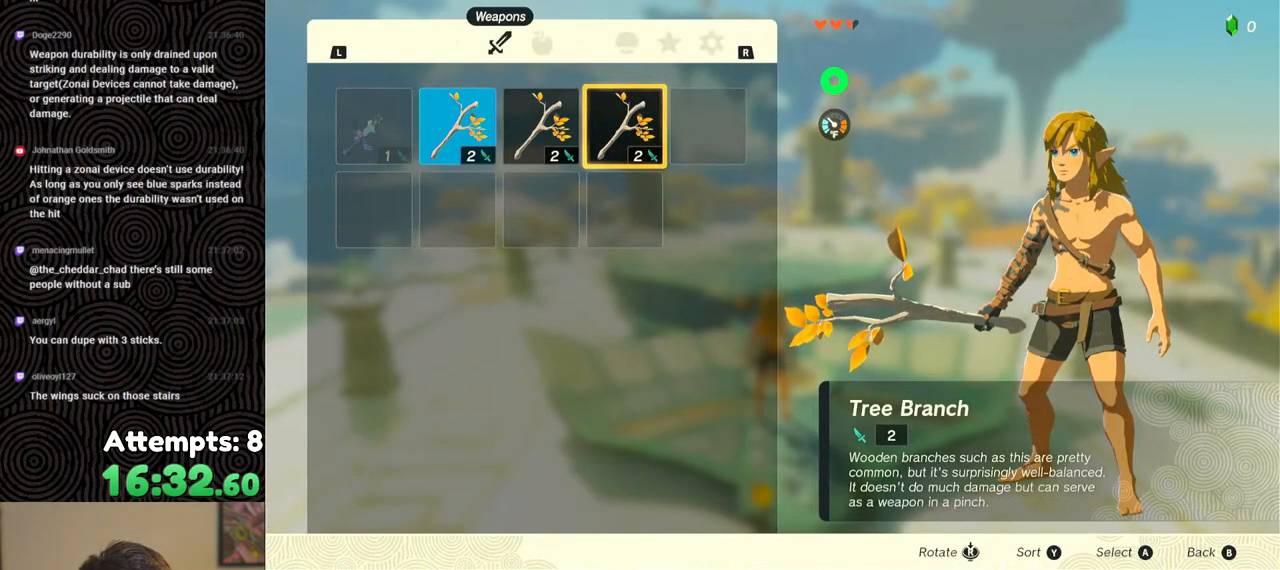
{"buttons": [], "left_stick": "center", "right_stick": "center", "events": []}
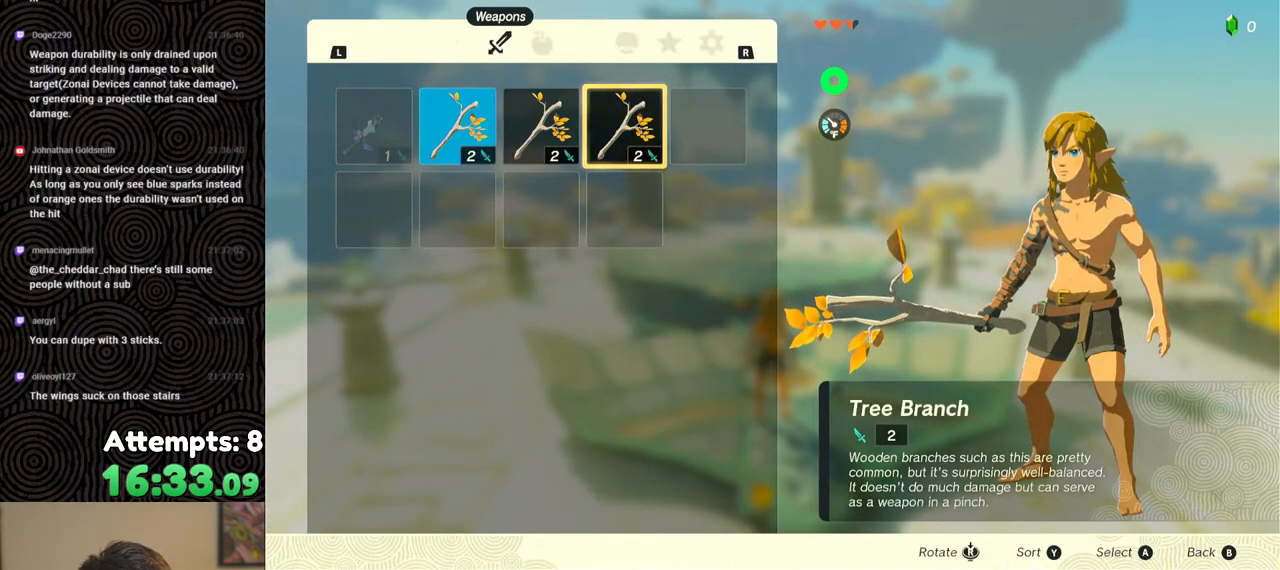
{"buttons": [], "left_stick": "center", "right_stick": "center", "events": [[383, "B", "down"], [500, "B", "up"]]}
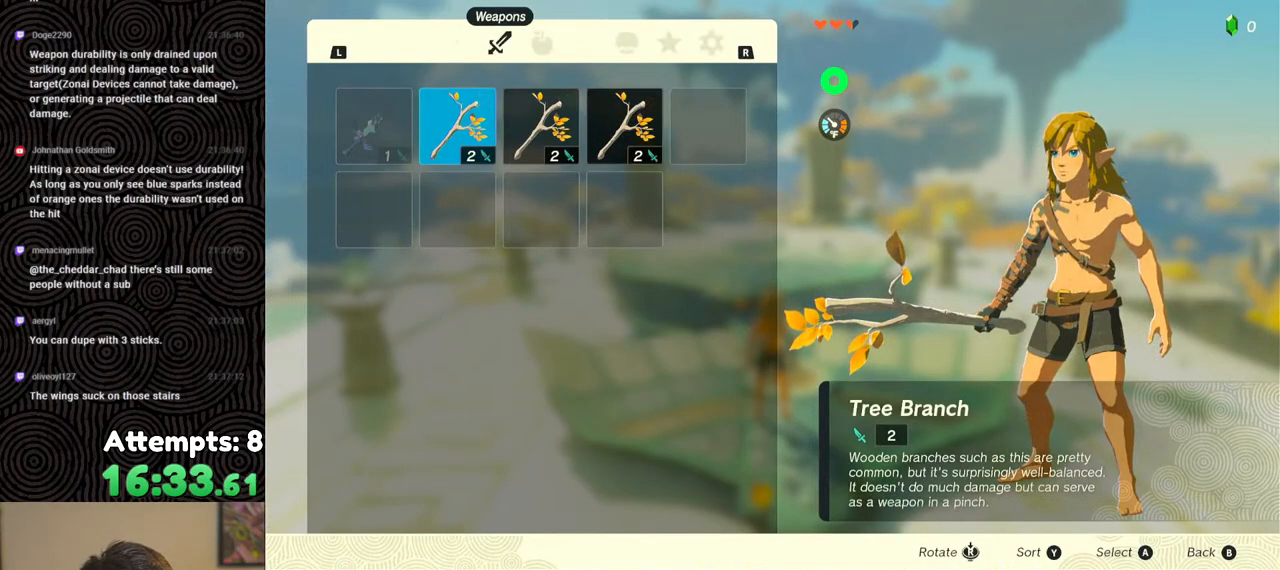
{"buttons": [], "left_stick": "up", "right_stick": "center", "events": [[283, "right_stick", "down"], [350, "left_stick", "up"], [500, "right_stick", "center"]]}
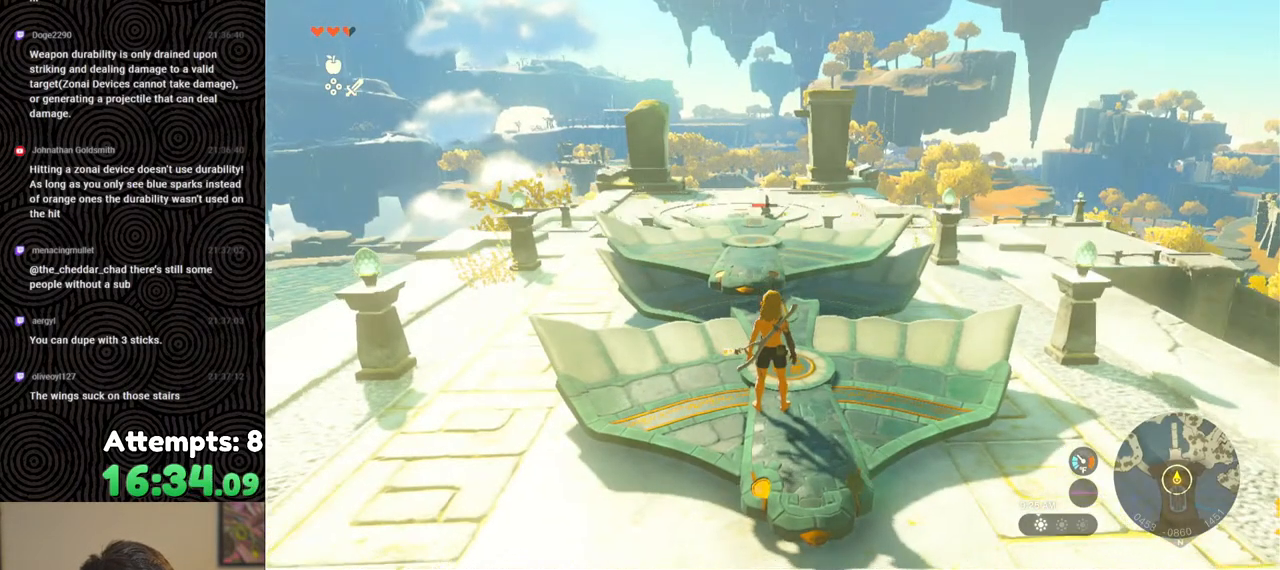
{"buttons": [], "left_stick": "center", "right_stick": "center", "events": [[117, "B", "down"], [267, "X", "down"], [333, "B", "up"], [367, "left_stick", "center"], [383, "X", "up"]]}
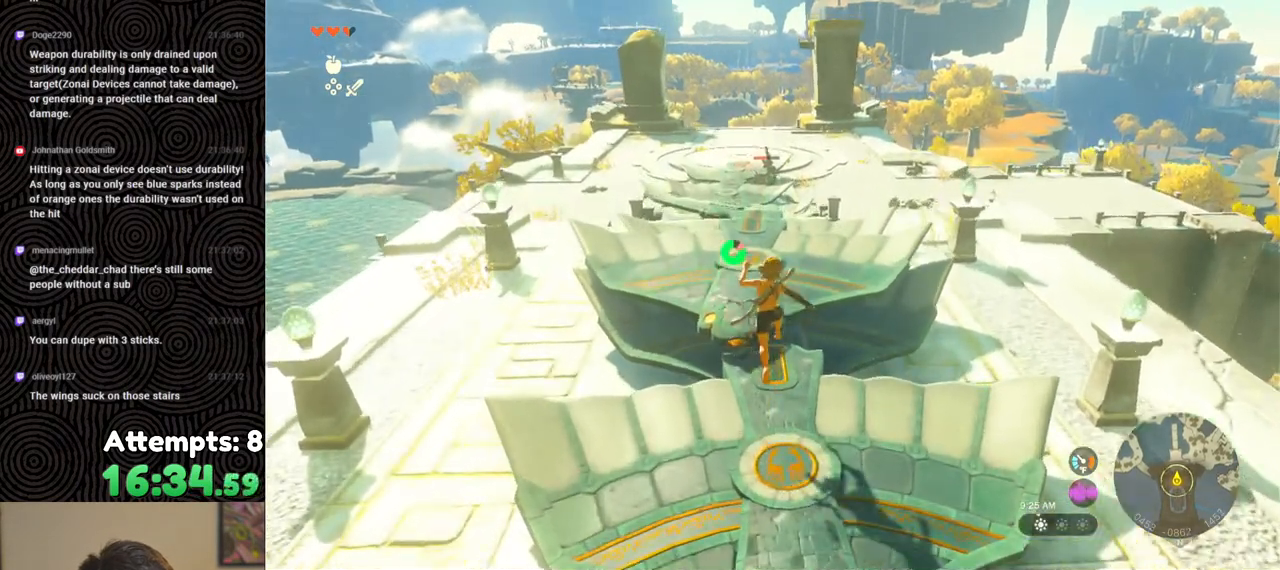
{"buttons": [], "left_stick": "center", "right_stick": "down-right", "events": [[267, "right_stick", "down-right"]]}
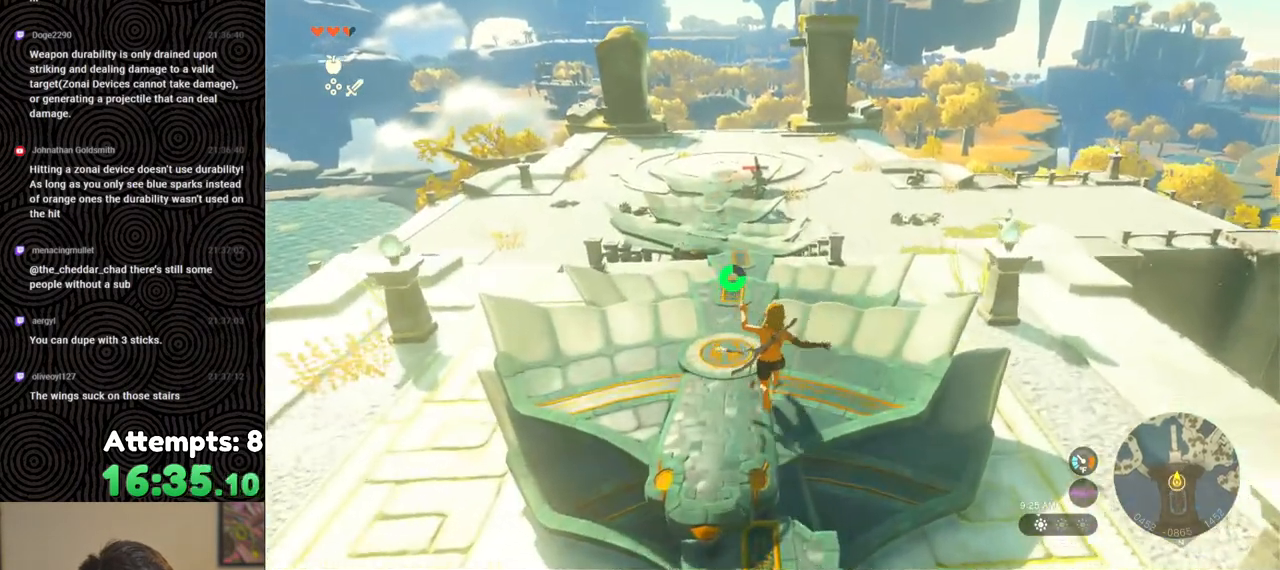
{"buttons": [], "left_stick": "center", "right_stick": "right", "events": [[67, "right_stick", "right"]]}
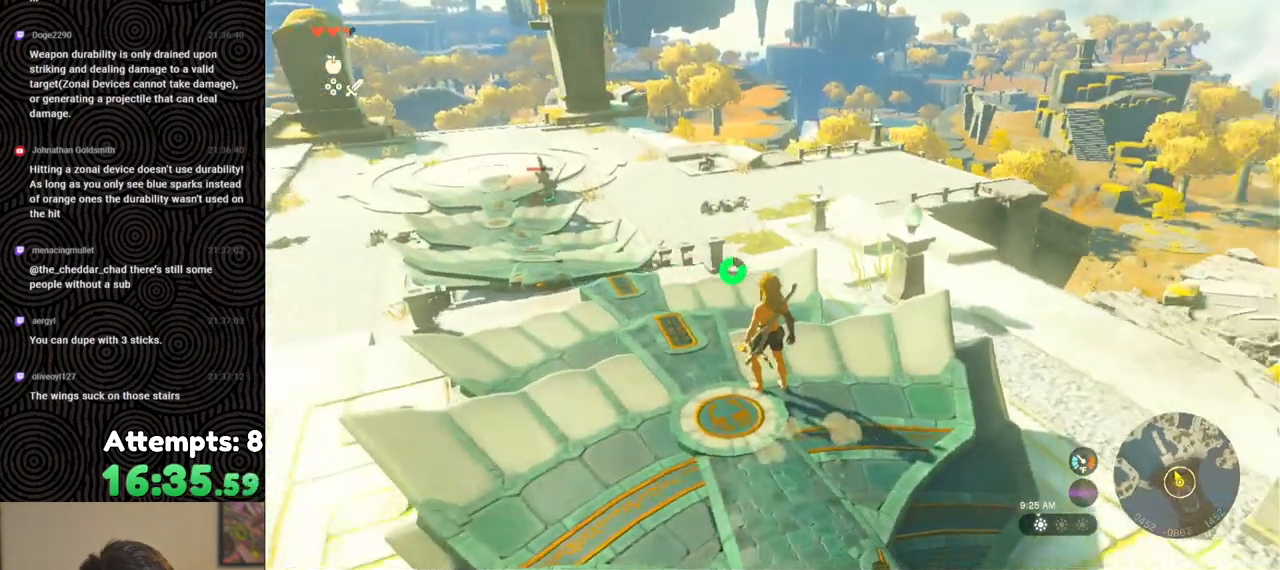
{"buttons": [], "left_stick": "down", "right_stick": "center", "events": [[233, "left_stick", "down"], [367, "right_stick", "center"]]}
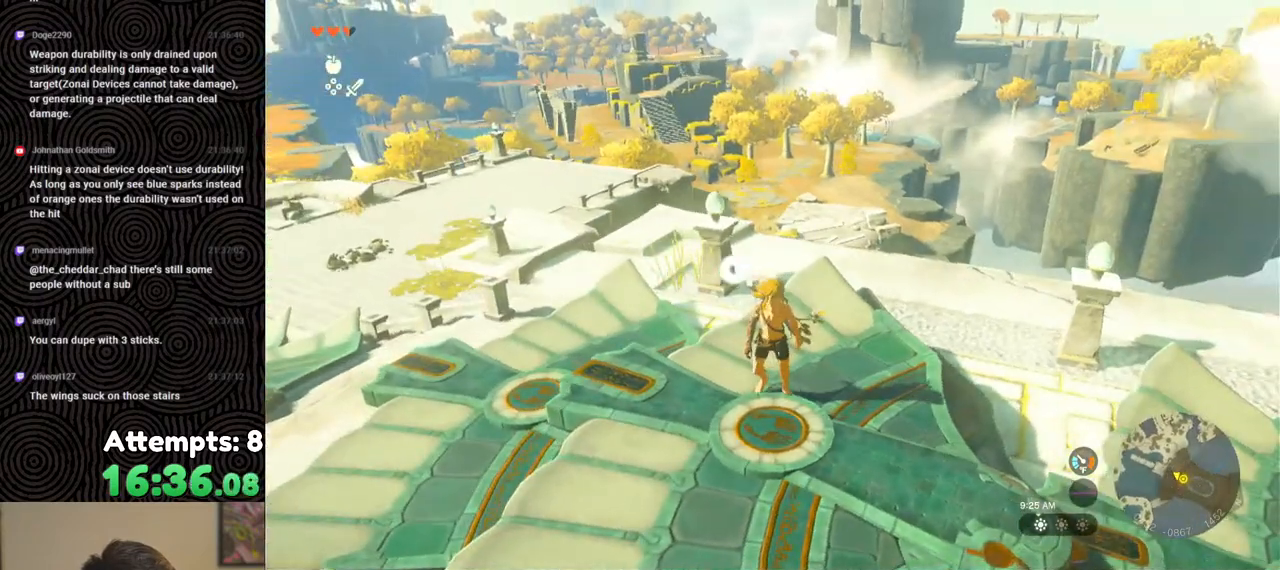
{"buttons": [], "left_stick": "center", "right_stick": "center", "events": [[500, "left_stick", "center"]]}
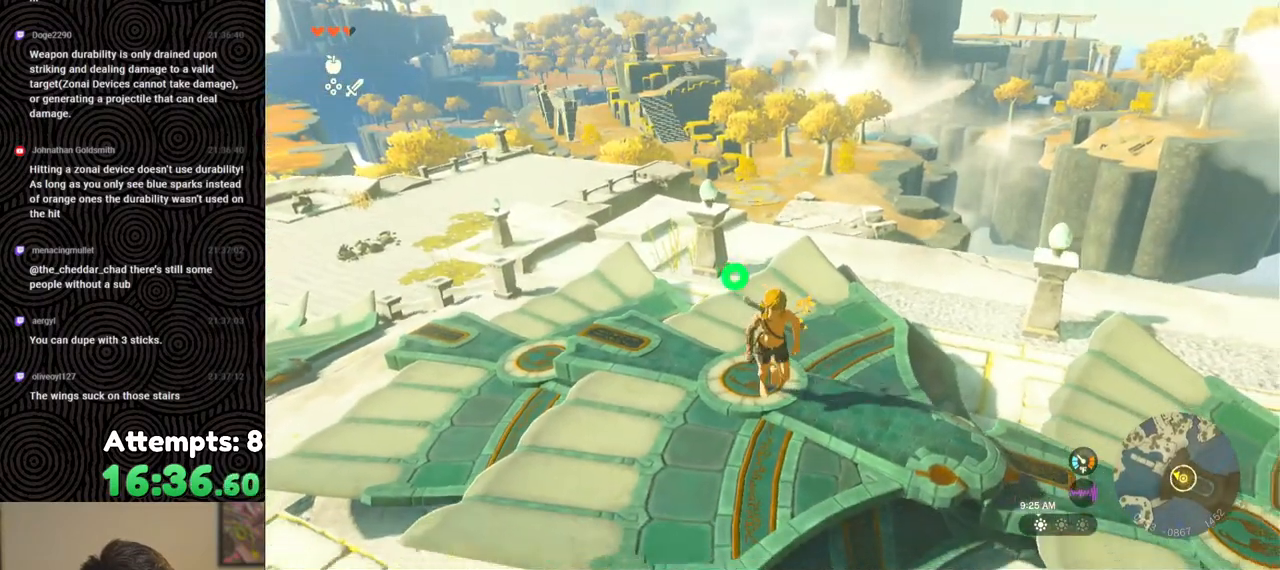
{"buttons": [], "left_stick": "up", "right_stick": "left", "events": [[17, "right_stick", "up-left"], [250, "left_stick", "up"], [300, "right_stick", "left"]]}